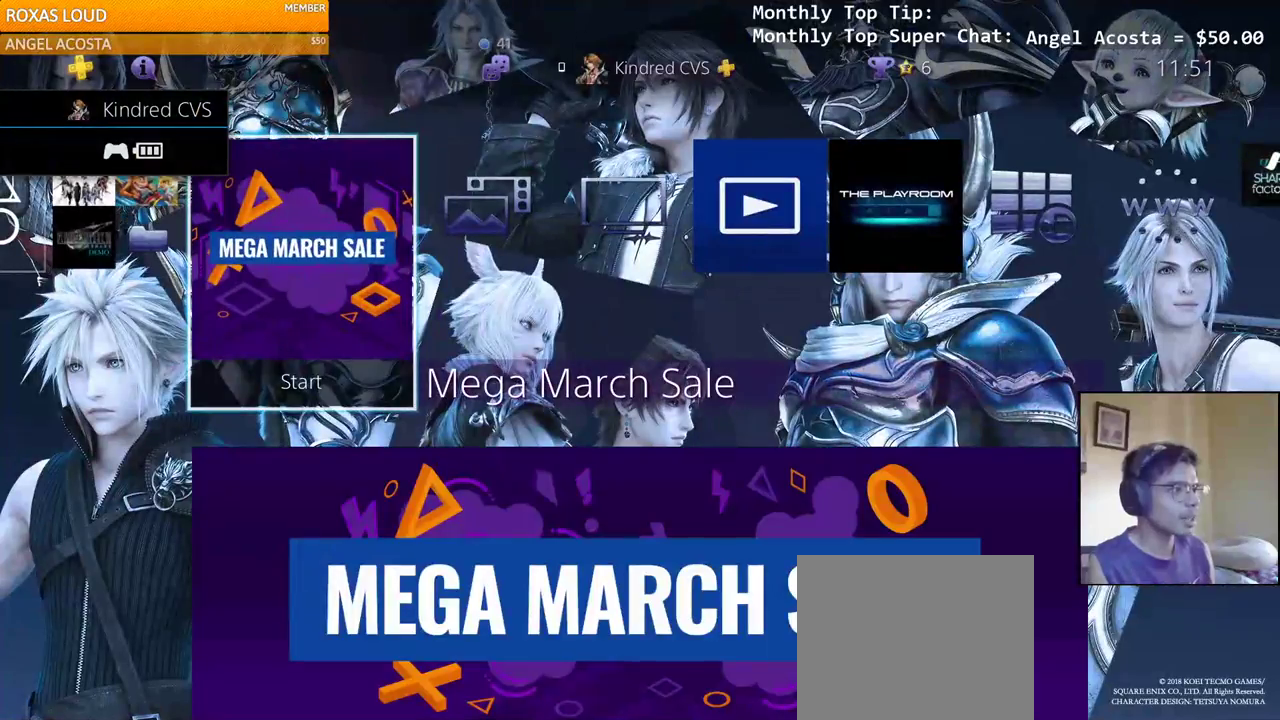
Gameplay with a controller (PlayStation layout); each line is a JSON object with the inputs held at the frame after it. "events" lists button and stick changes between this image and that frame as [ms after this image, input, new state], when the widget could be followed in between.
{"buttons": [], "left_stick": "center", "right_stick": "center", "events": [[217, "DPAD_DOWN", "down"], [317, "DPAD_DOWN", "up"]]}
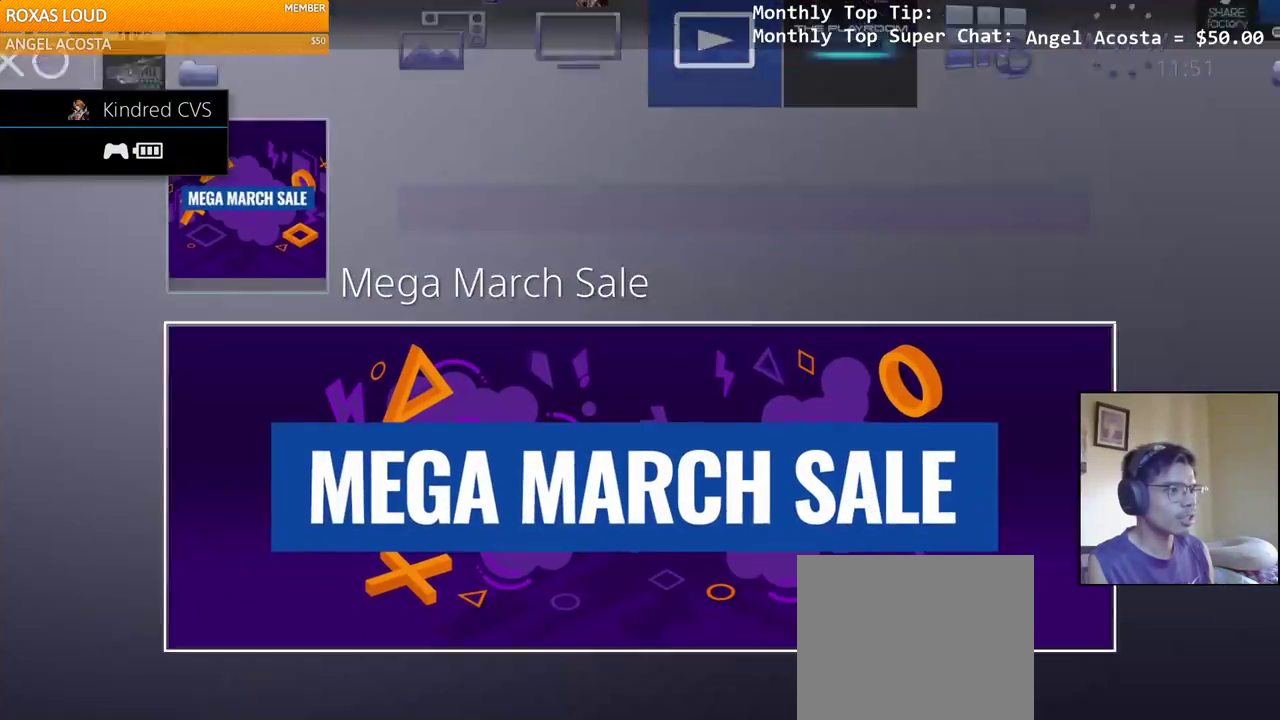
{"buttons": [], "left_stick": "center", "right_stick": "center", "events": [[417, "DPAD_UP", "down"], [483, "DPAD_UP", "up"]]}
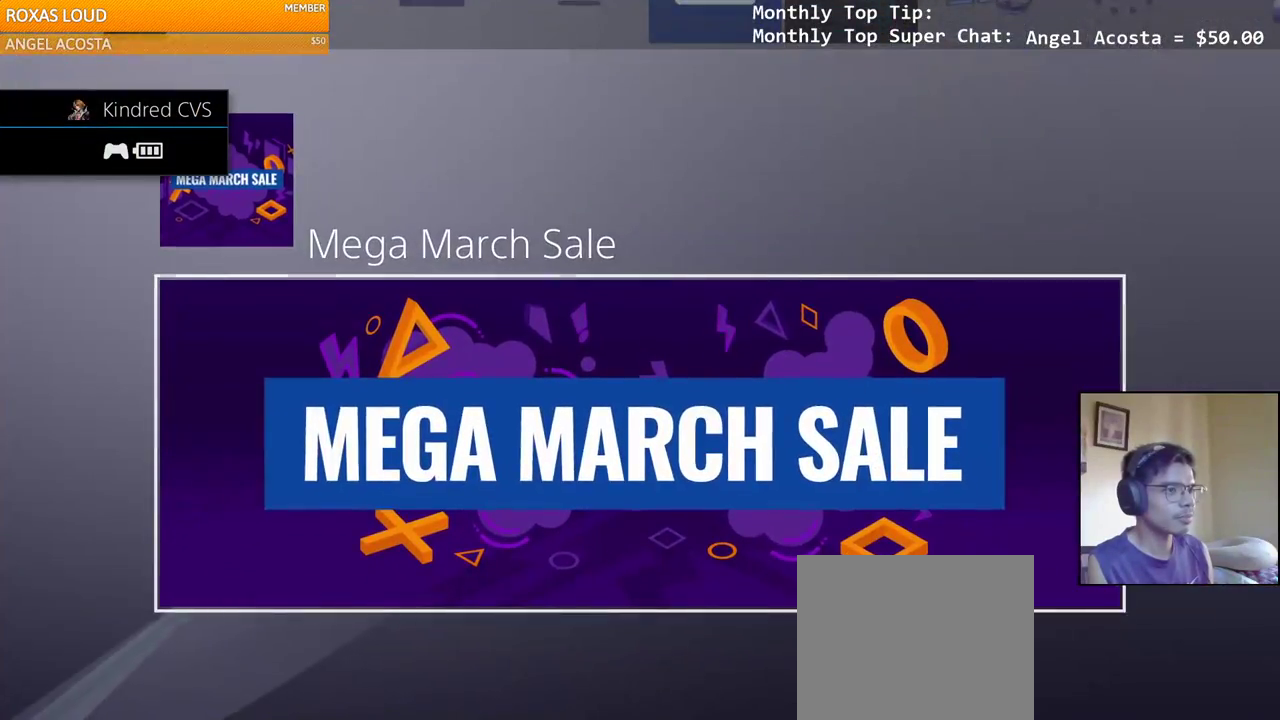
{"buttons": ["DPAD_LEFT"], "left_stick": "center", "right_stick": "center"}
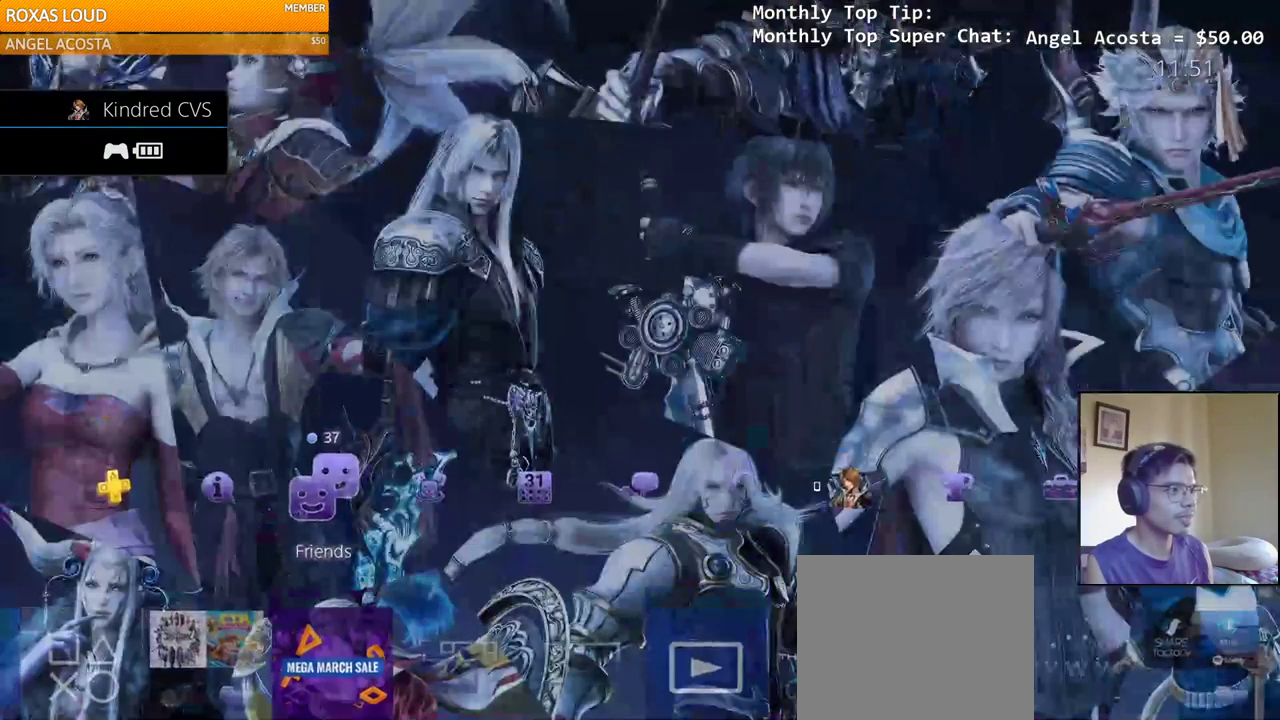
{"buttons": ["DPAD_RIGHT"], "left_stick": "center", "right_stick": "center", "events": [[83, "DPAD_LEFT", "up"], [183, "DPAD_LEFT", "down"], [267, "DPAD_LEFT", "up"], [433, "DPAD_RIGHT", "down"]]}
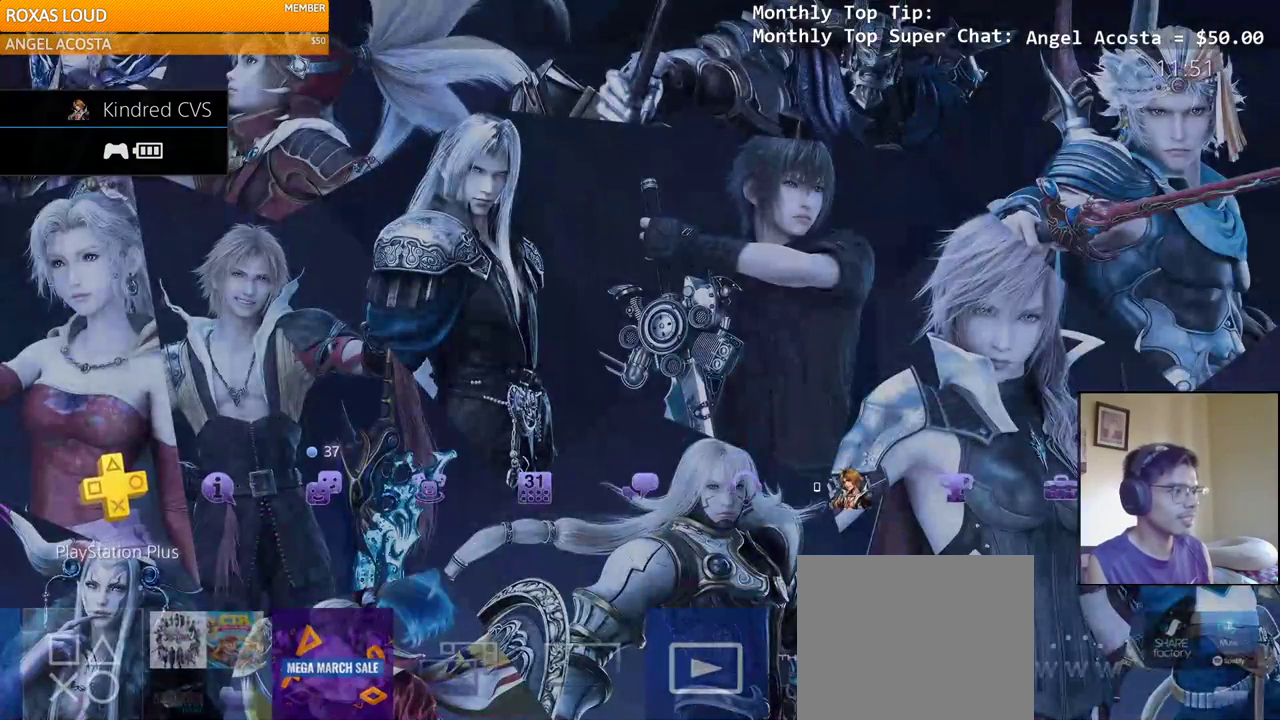
{"buttons": [], "left_stick": "center", "right_stick": "center", "events": [[17, "DPAD_RIGHT", "up"], [83, "CIRCLE", "down"], [183, "CIRCLE", "up"]]}
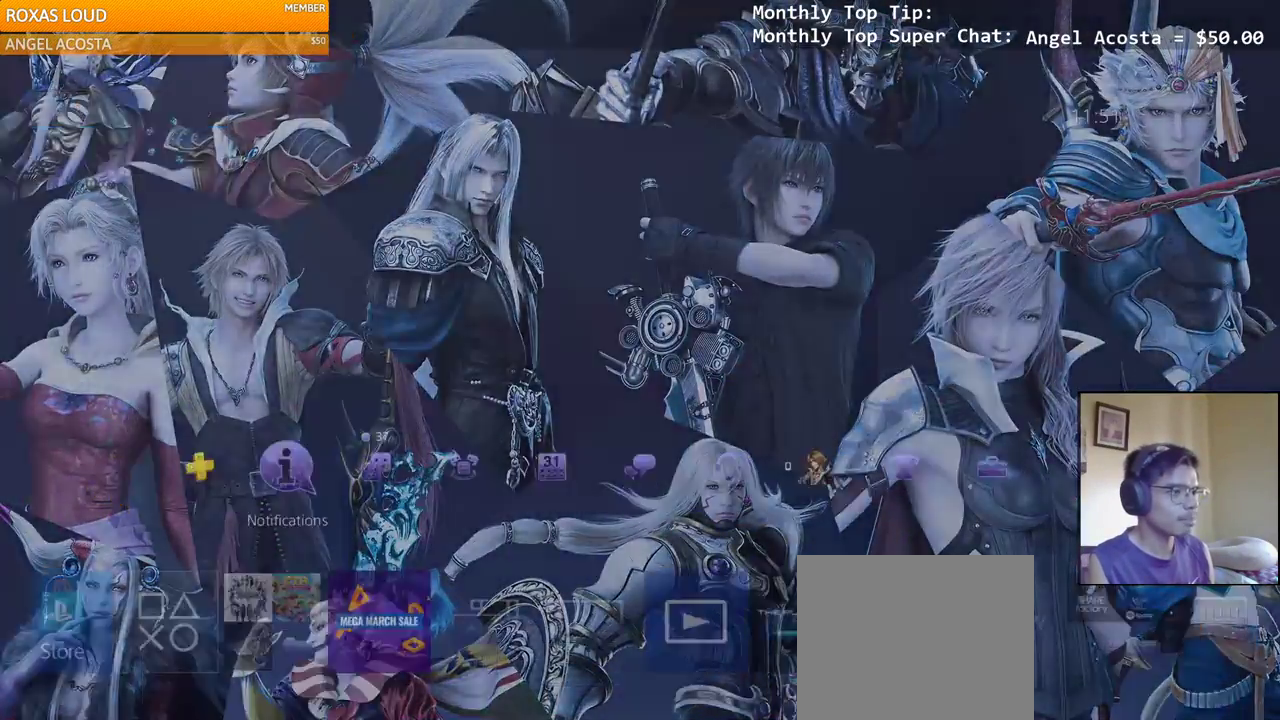
{"buttons": [], "left_stick": "center", "right_stick": "center", "events": []}
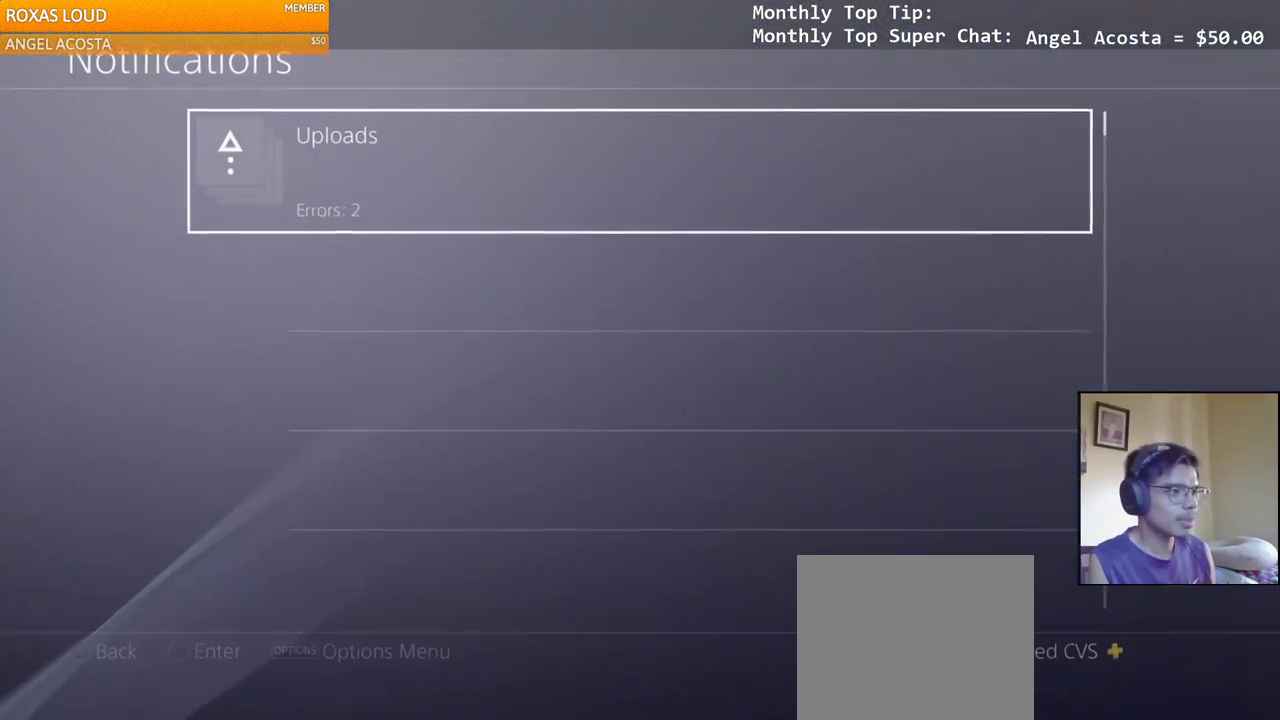
{"buttons": [], "left_stick": "center", "right_stick": "center", "events": []}
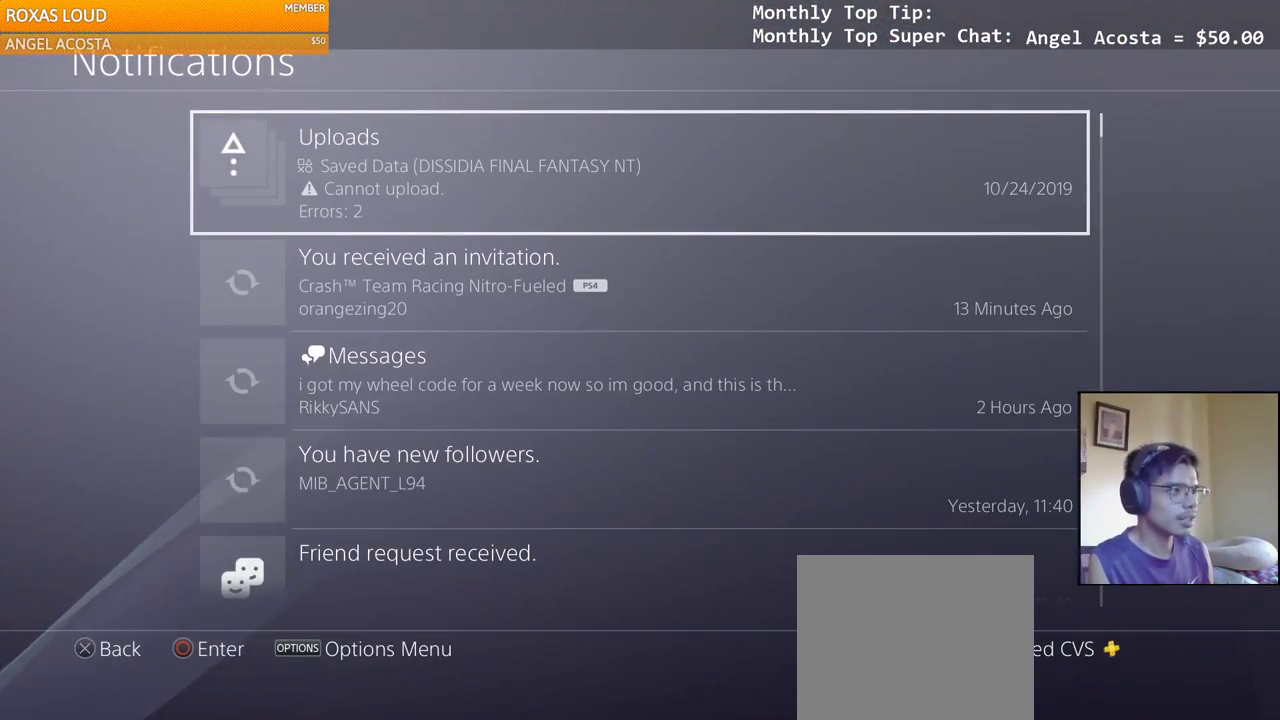
{"buttons": [], "left_stick": "center", "right_stick": "center", "events": []}
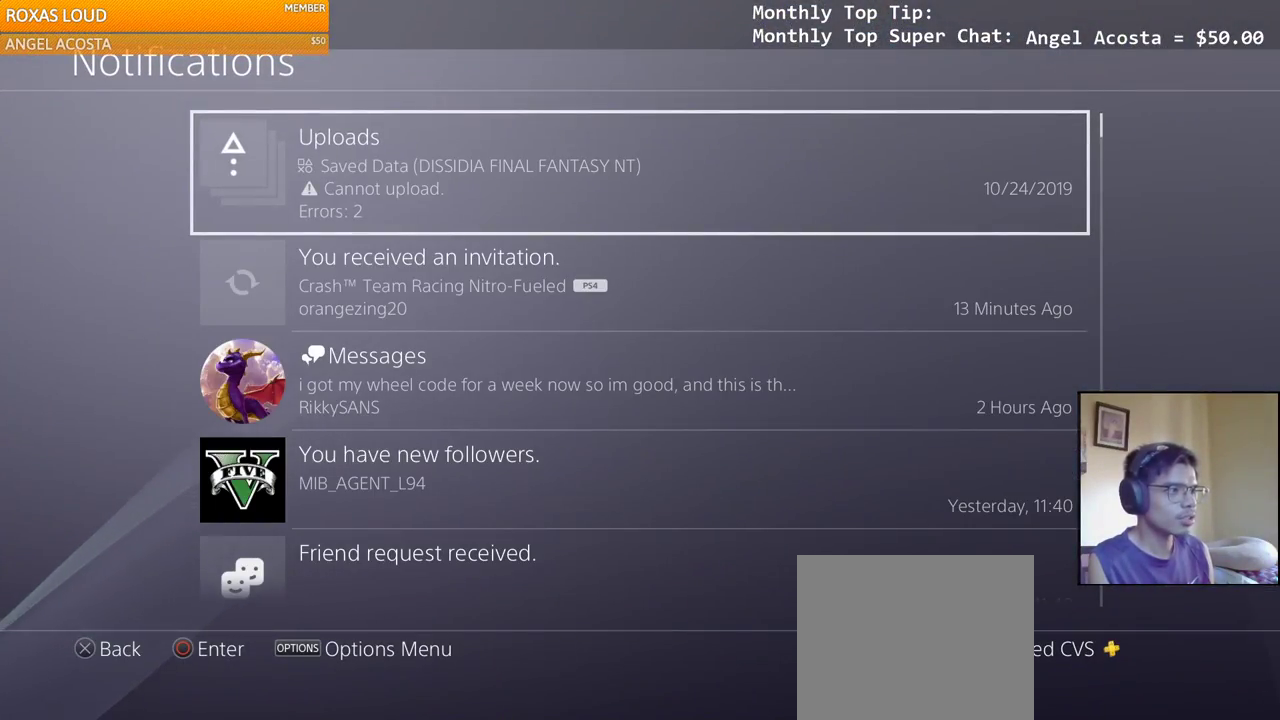
{"buttons": [], "left_stick": "center", "right_stick": "center", "events": []}
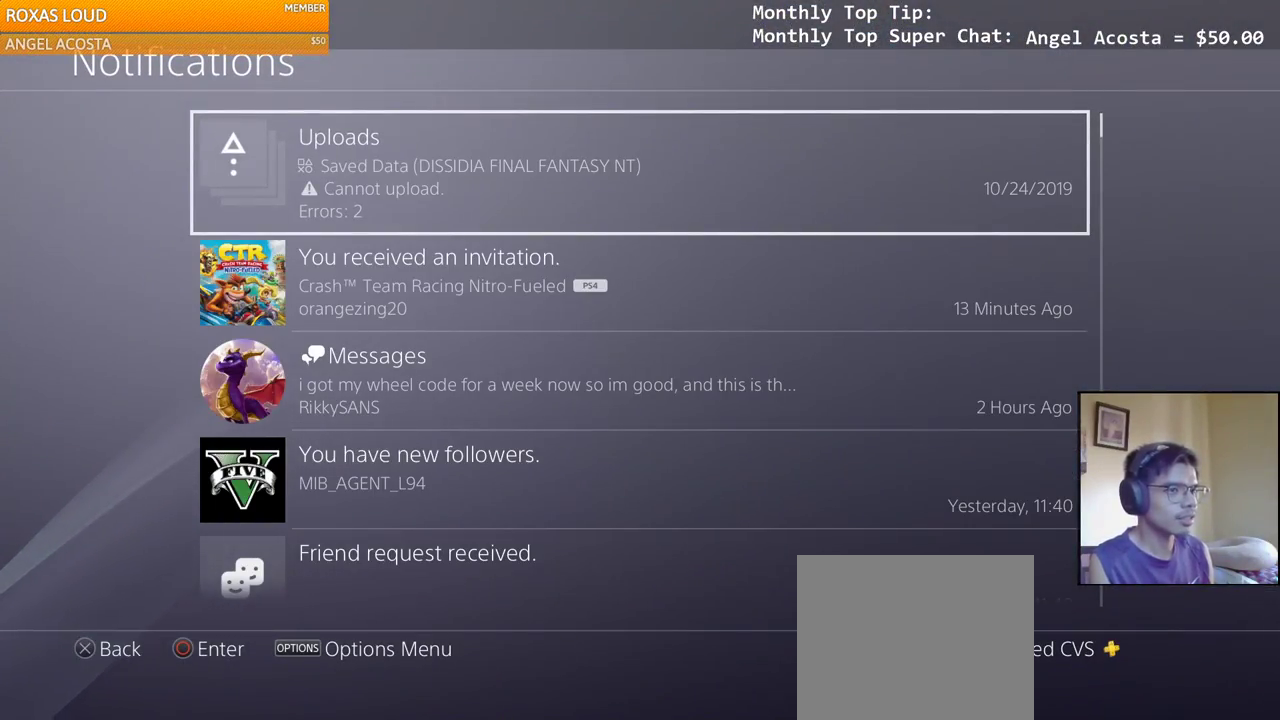
{"buttons": [], "left_stick": "center", "right_stick": "center", "events": [[383, "CROSS", "down"], [500, "CROSS", "up"]]}
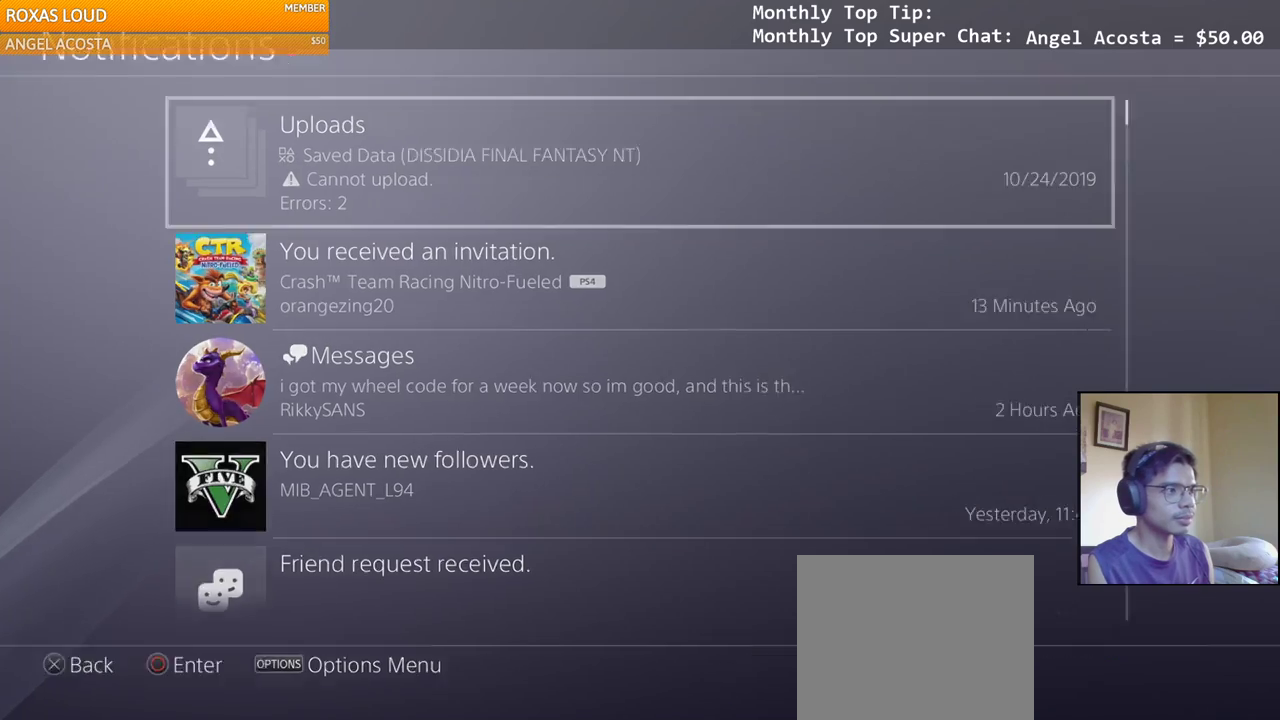
{"buttons": ["DPAD_RIGHT"], "left_stick": "center", "right_stick": "center", "events": [[417, "DPAD_RIGHT", "down"]]}
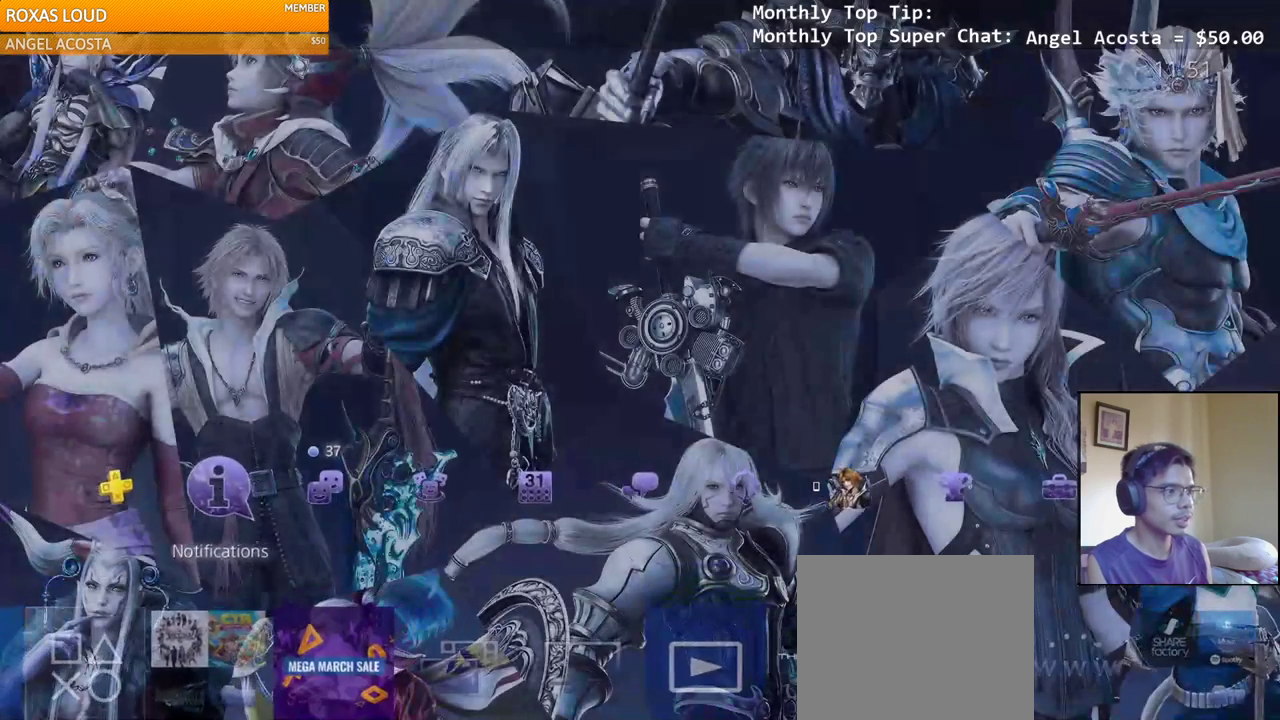
{"buttons": [], "left_stick": "center", "right_stick": "center", "events": [[17, "DPAD_RIGHT", "up"], [67, "CIRCLE", "down"], [200, "CIRCLE", "up"]]}